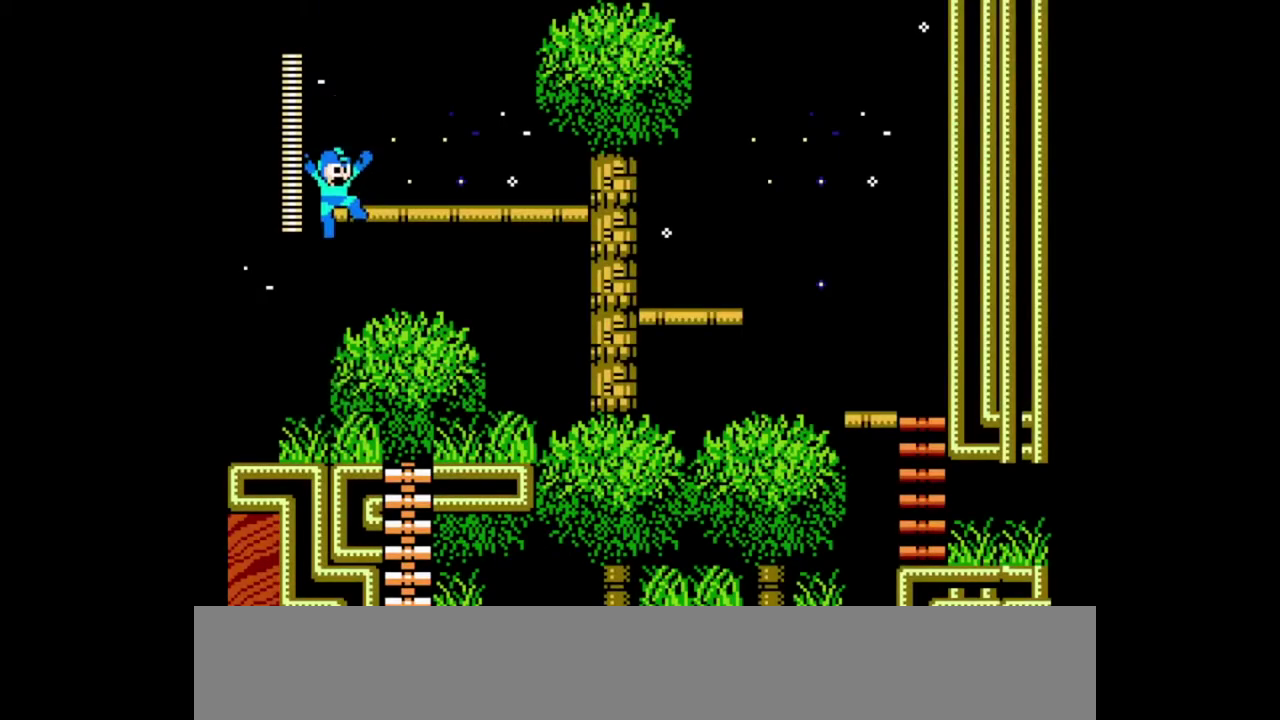
Gameplay with a controller (Nintendo layout); each line is a JSON object with the inputs held at the frame after it. "events" lists button and stick changes between this image and that frame as [ms after this image, input, new state], when the widget could be followed in between. Not read: DPAD_DOWN DPAD_LEFT DPAD_RIGHT L3 R3 X.
{"buttons": [], "events": [[300, "START", "up"]]}
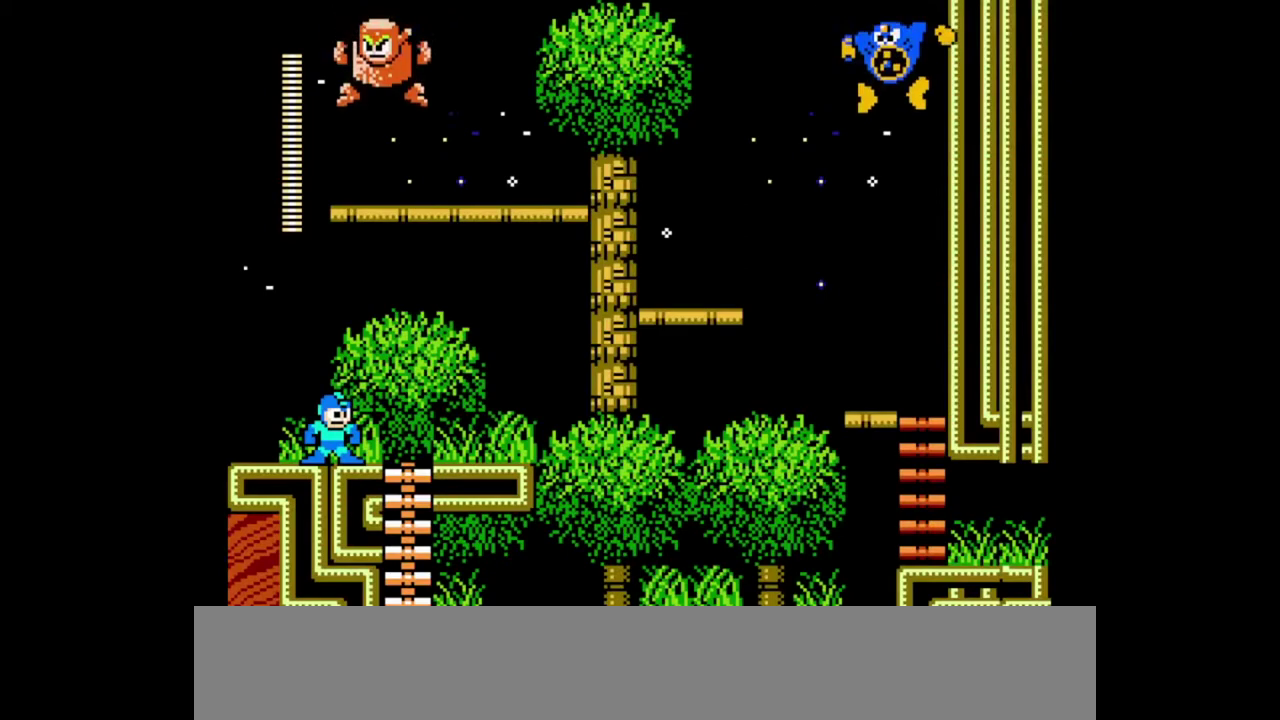
{"buttons": [], "events": []}
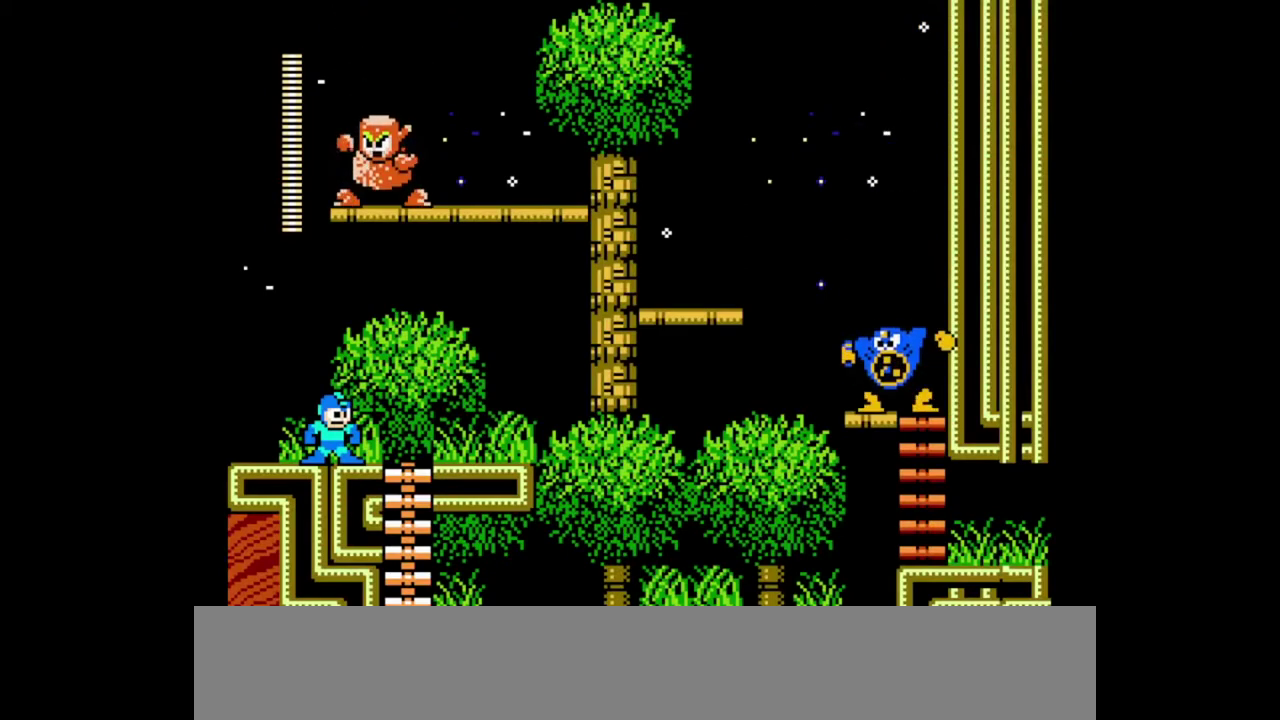
{"buttons": [], "events": []}
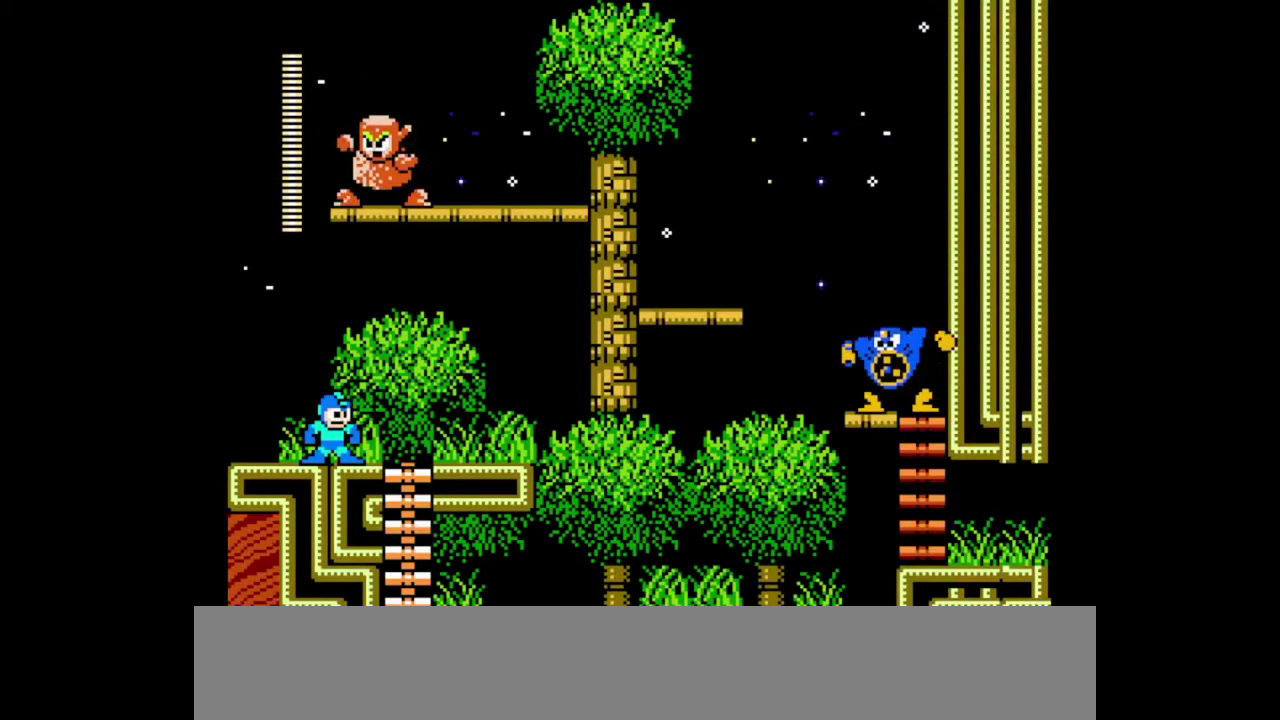
{"buttons": [], "events": []}
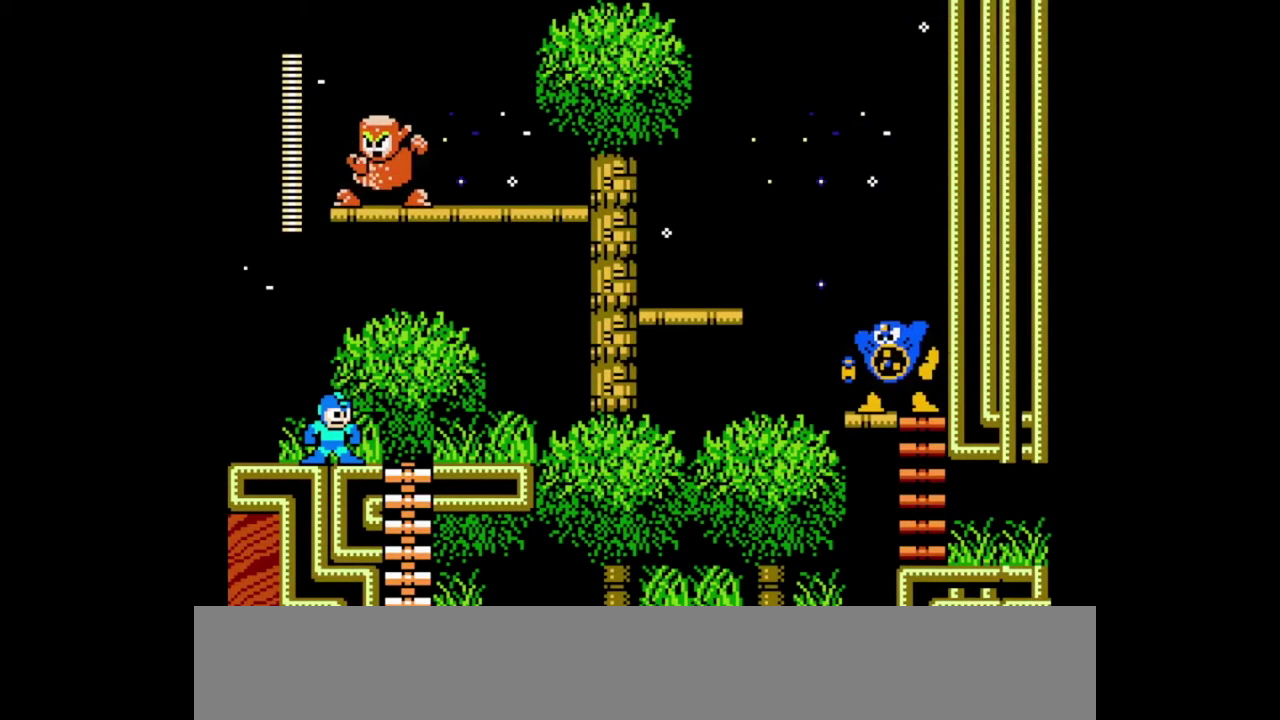
{"buttons": [], "events": []}
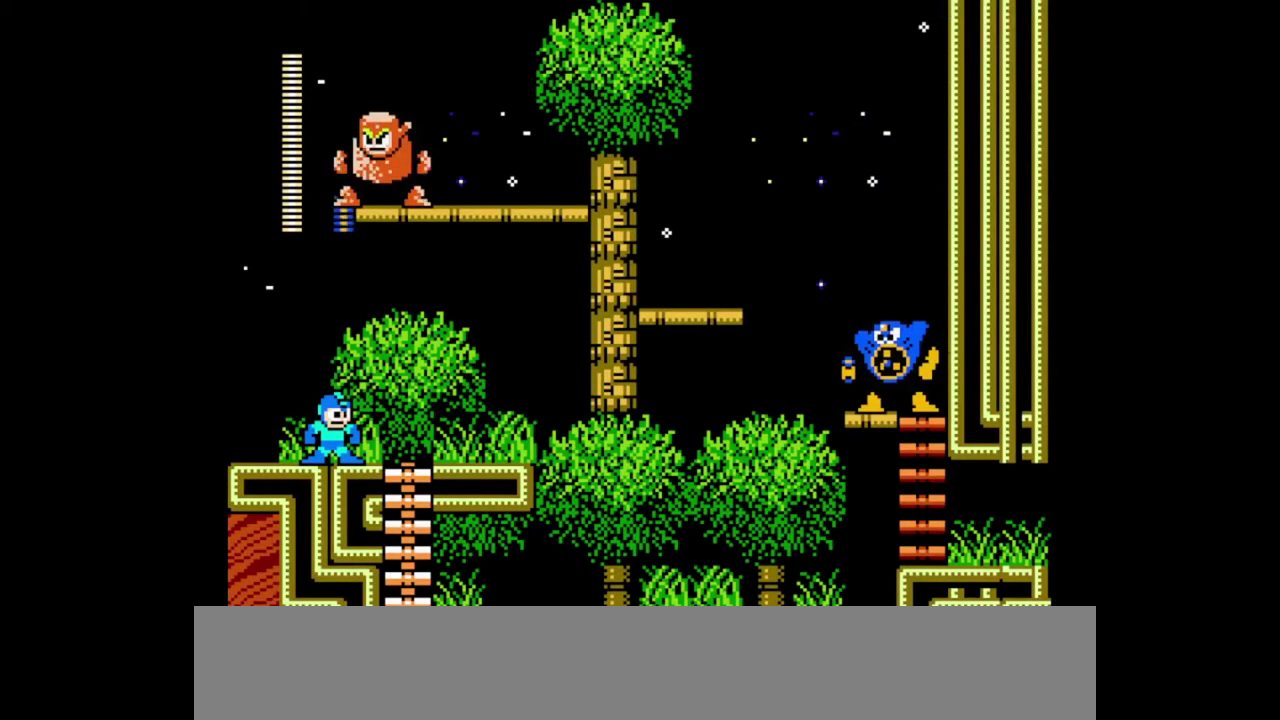
{"buttons": [], "events": []}
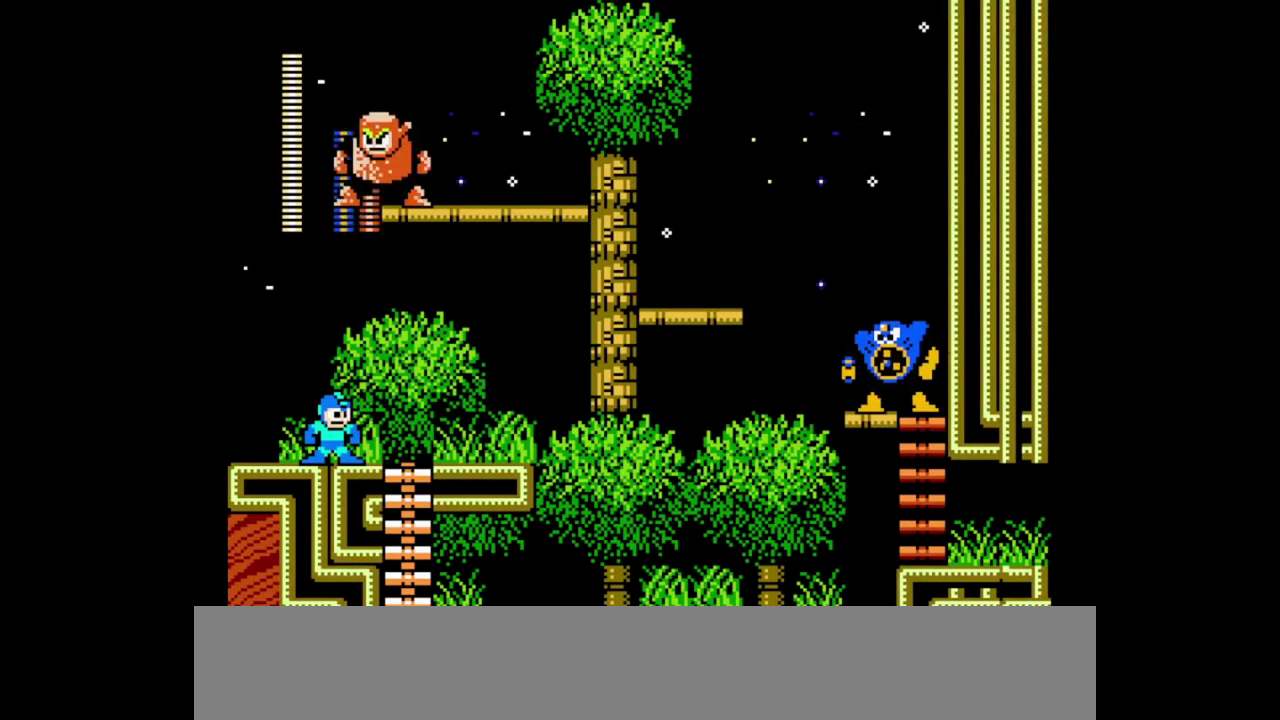
{"buttons": [], "events": []}
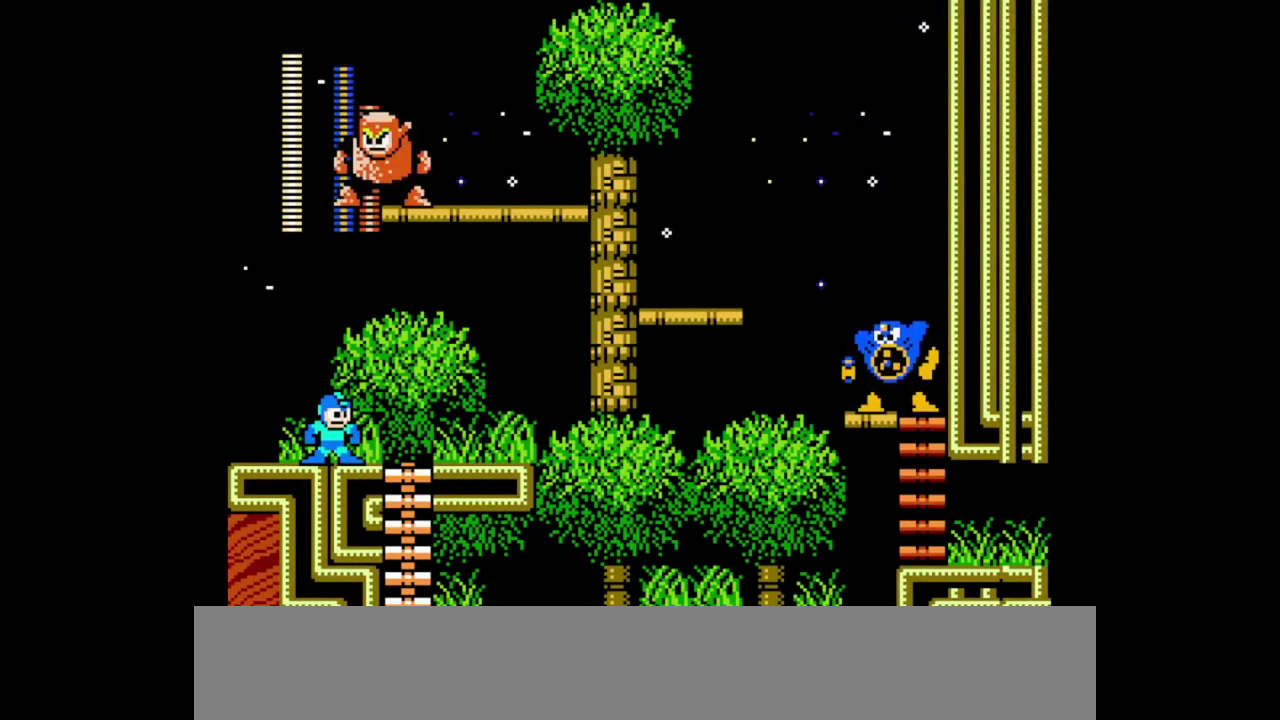
{"buttons": [], "events": []}
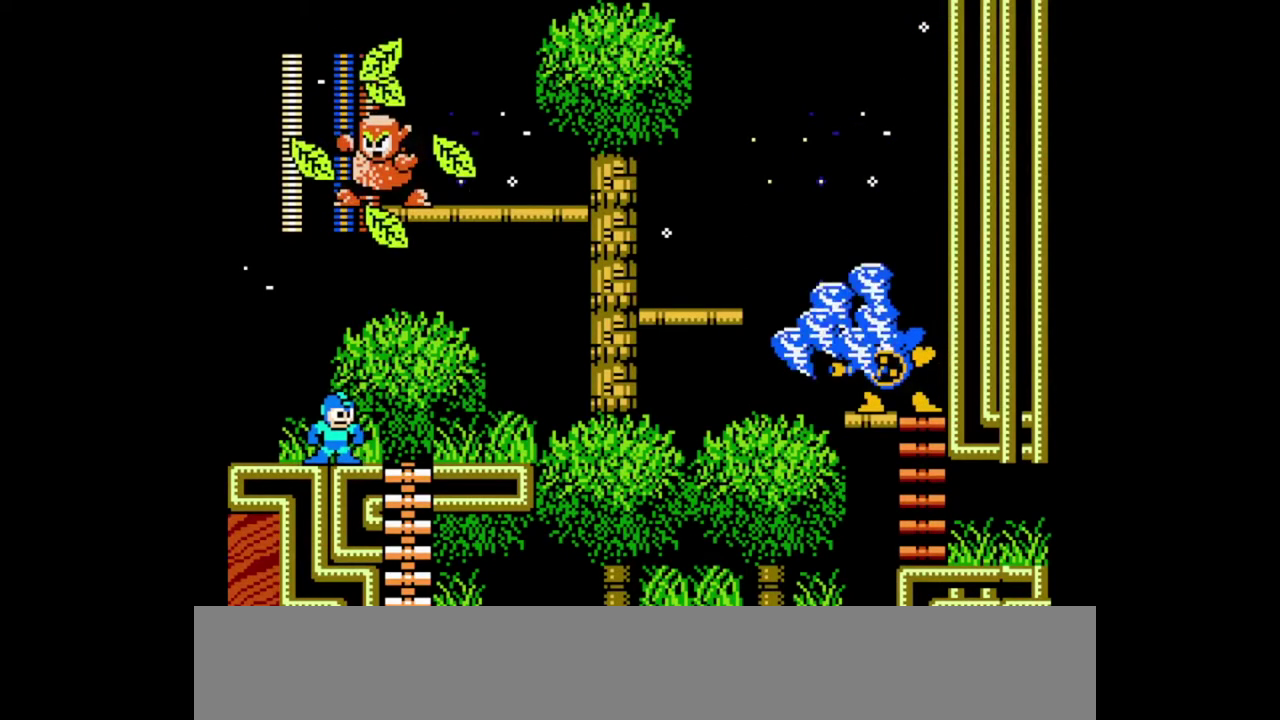
{"buttons": [], "events": []}
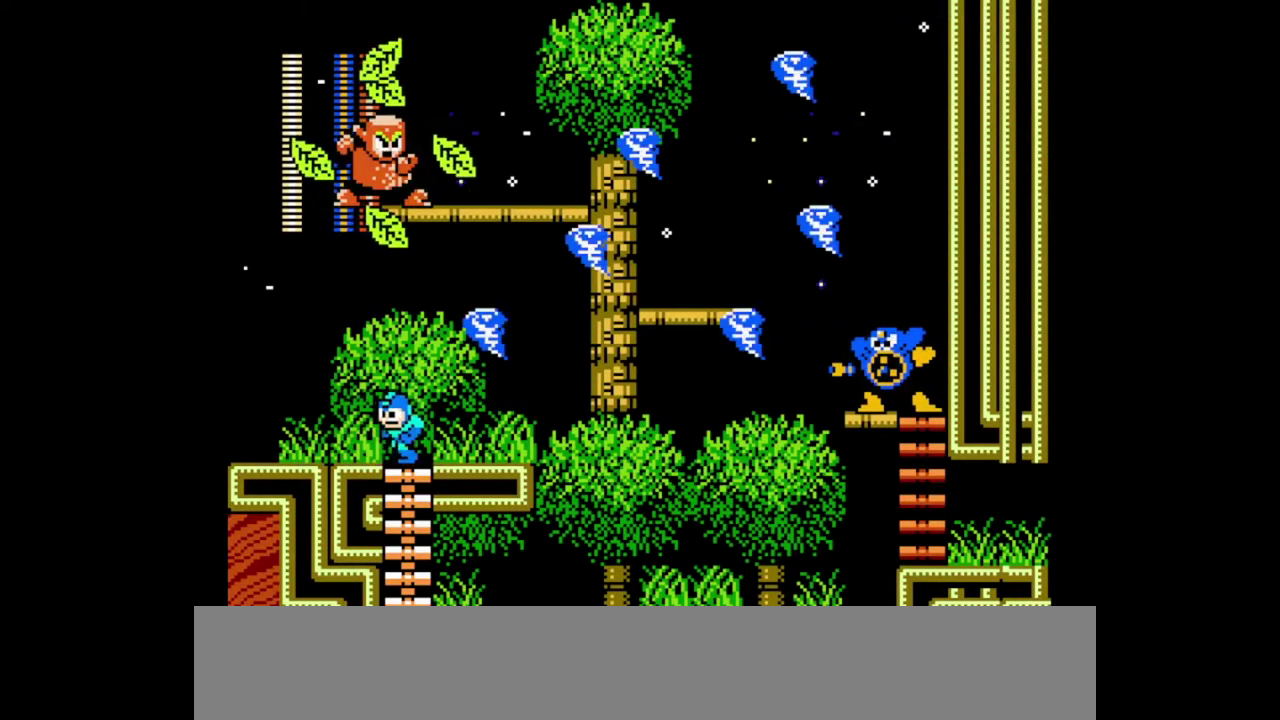
{"buttons": [], "events": []}
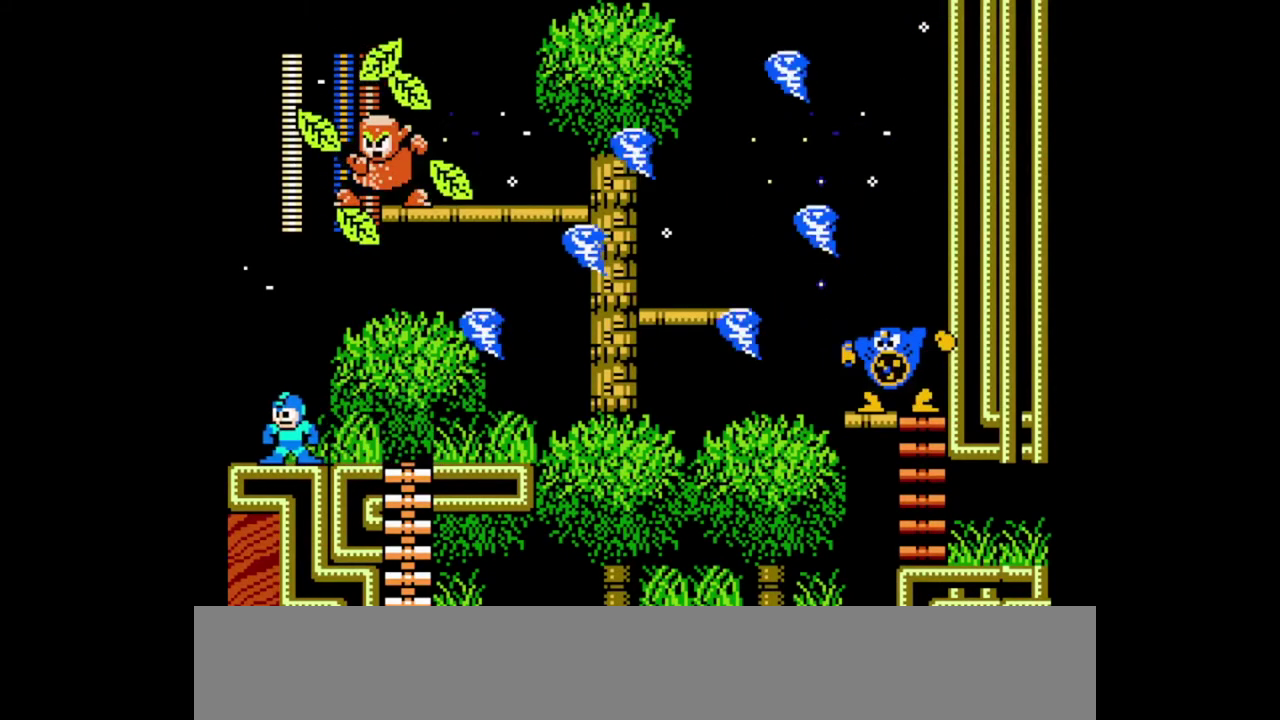
{"buttons": ["B", "Y"], "events": [[500, "B", "down"], [500, "Y", "down"]]}
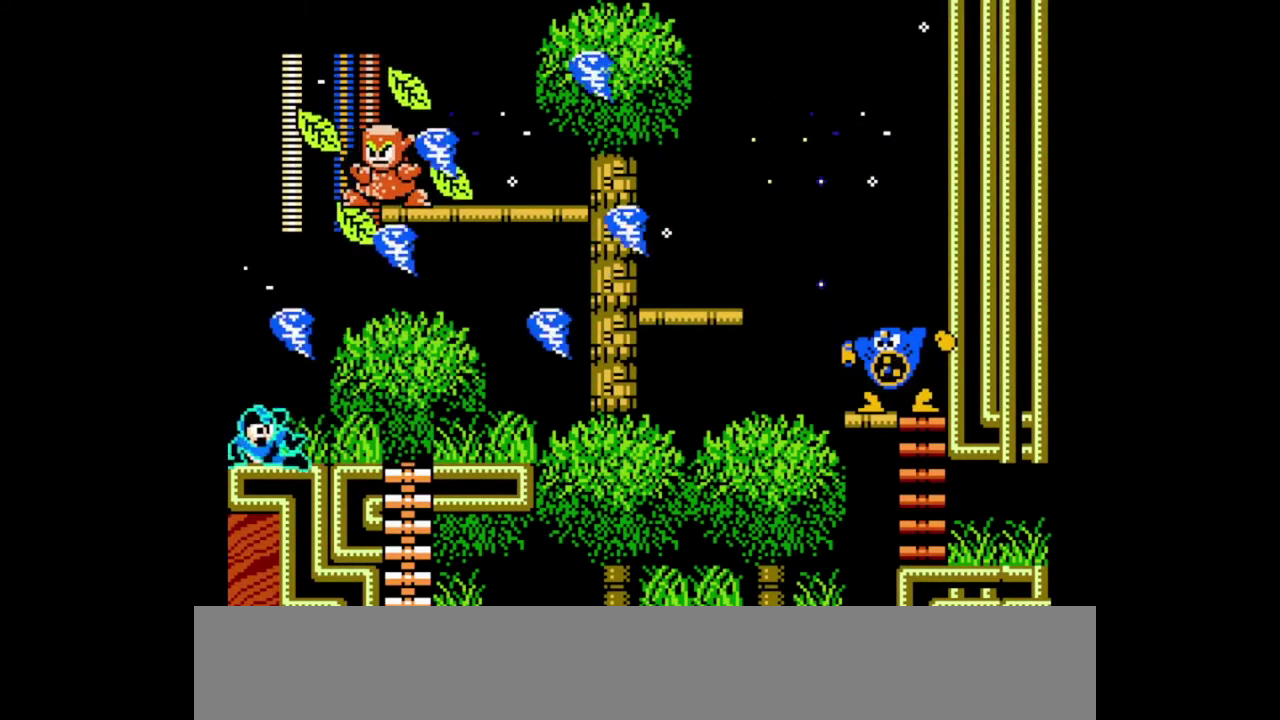
{"buttons": [], "events": [[200, "B", "up"], [200, "Y", "up"]]}
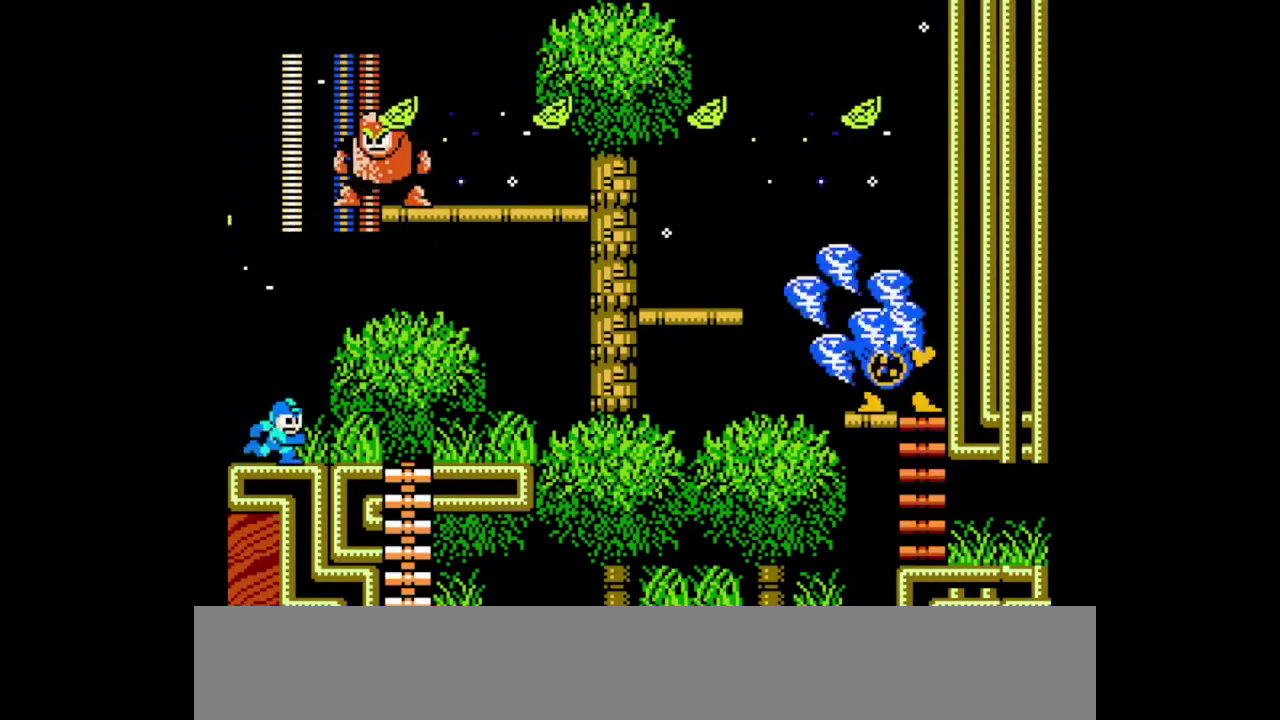
{"buttons": [], "events": []}
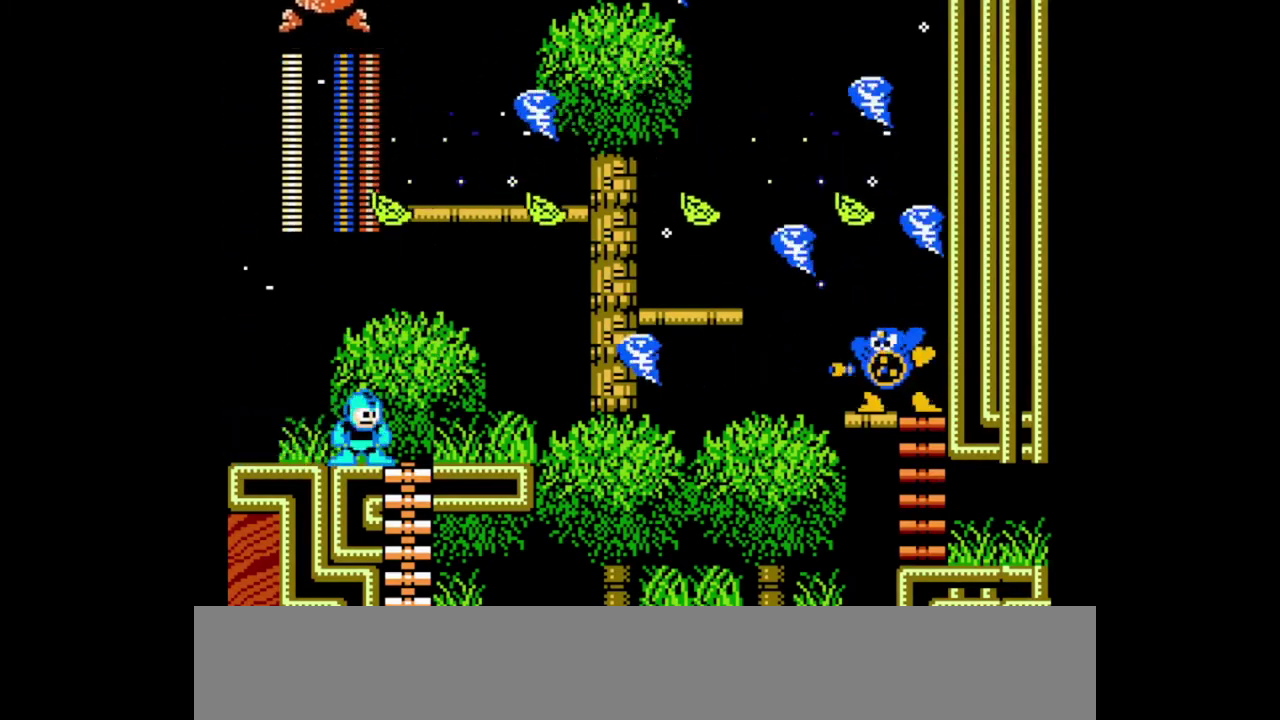
{"buttons": [], "events": [[67, "B", "down"], [67, "Y", "down"], [200, "B", "up"], [200, "START", "down"], [200, "Y", "up"], [267, "START", "up"]]}
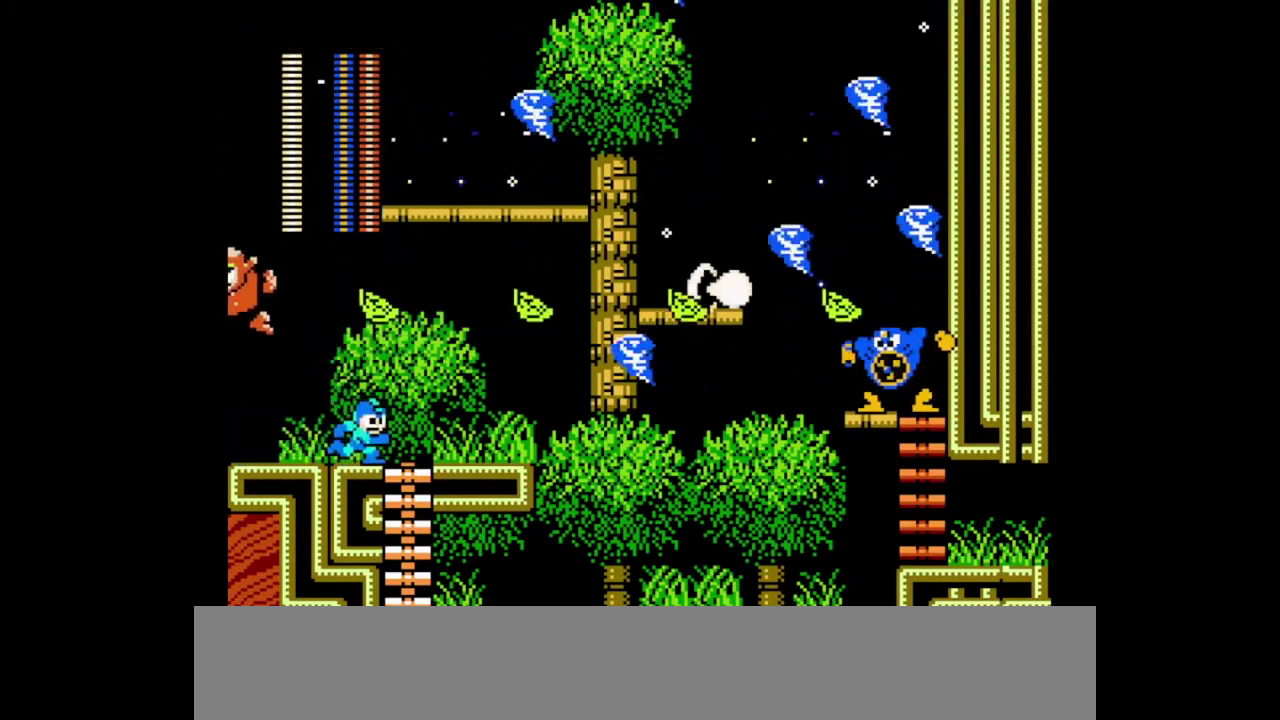
{"buttons": ["B", "Y"], "events": [[500, "B", "down"], [500, "Y", "down"]]}
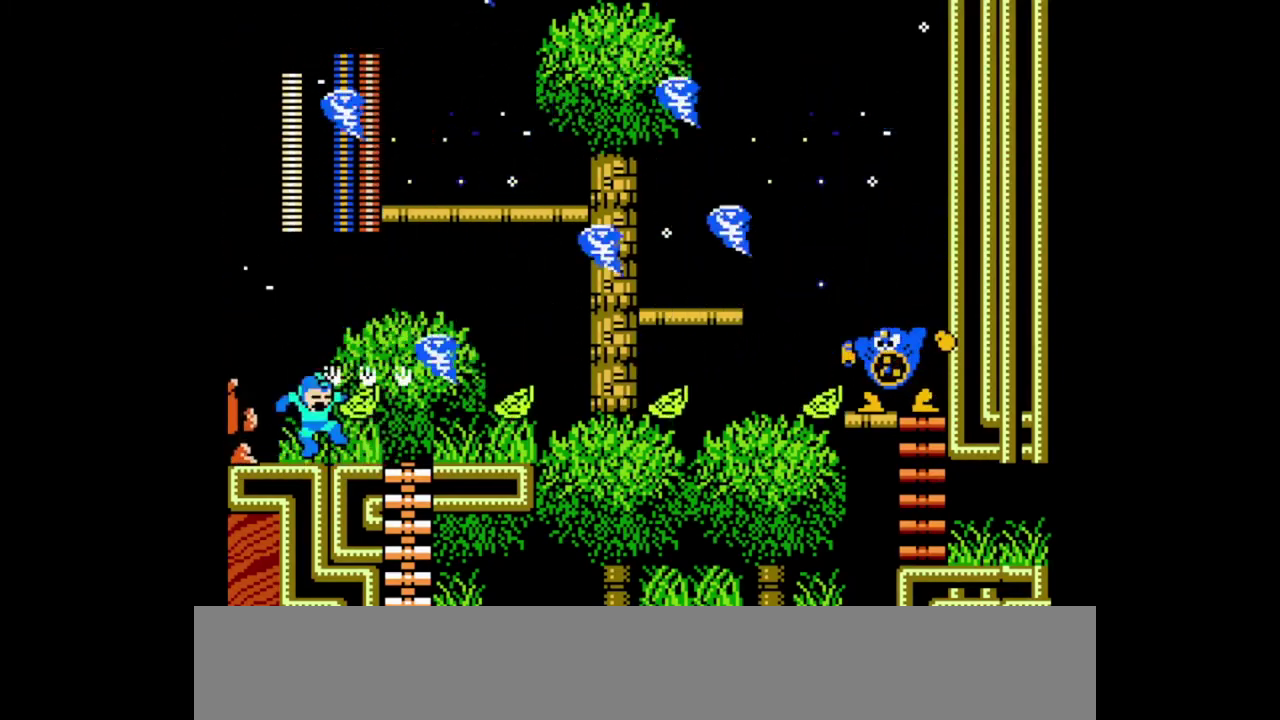
{"buttons": [], "events": [[200, "B", "up"], [200, "Y", "up"]]}
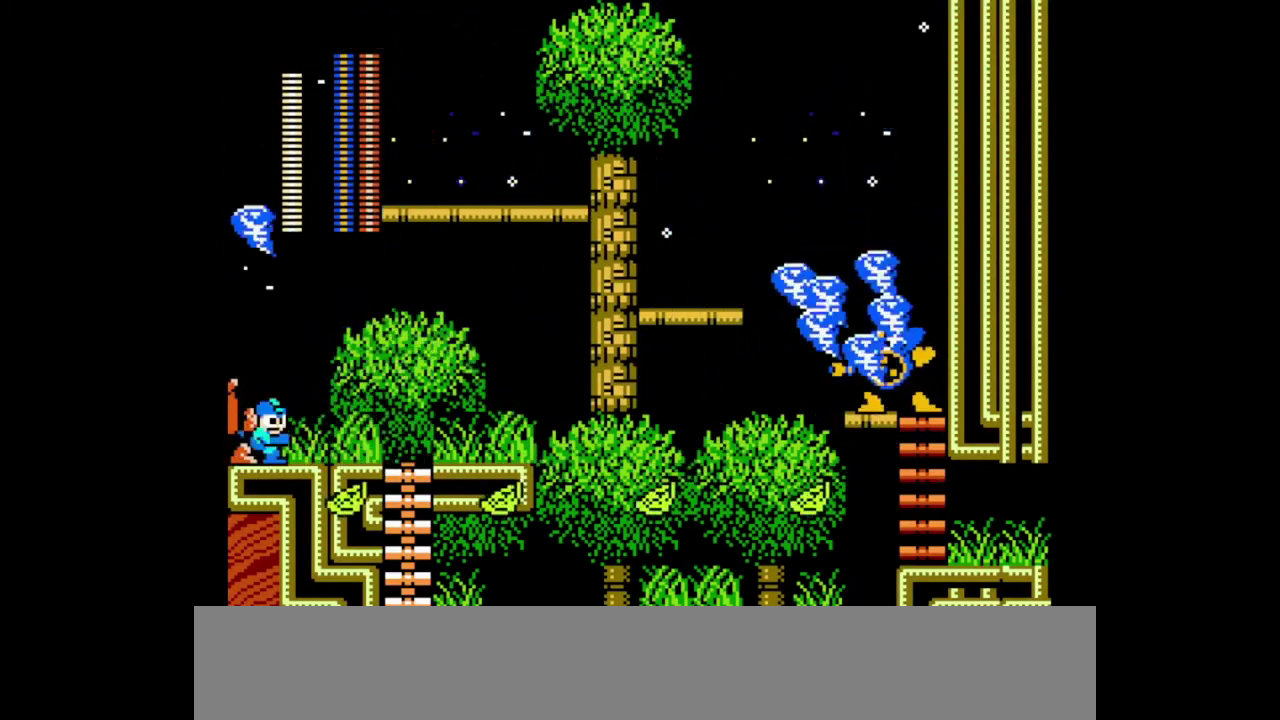
{"buttons": ["START"], "events": [[233, "B", "down"], [233, "Y", "down"], [400, "B", "up"], [400, "Y", "up"], [500, "START", "down"]]}
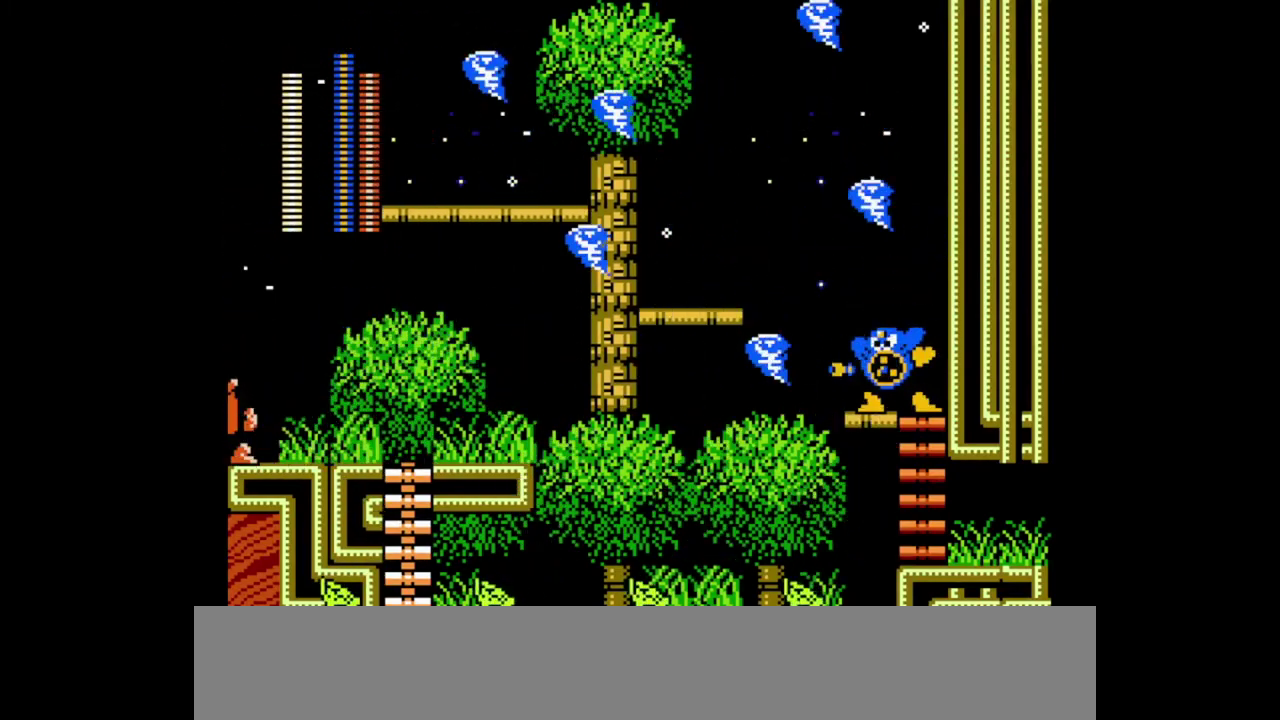
{"buttons": [], "events": [[100, "START", "up"]]}
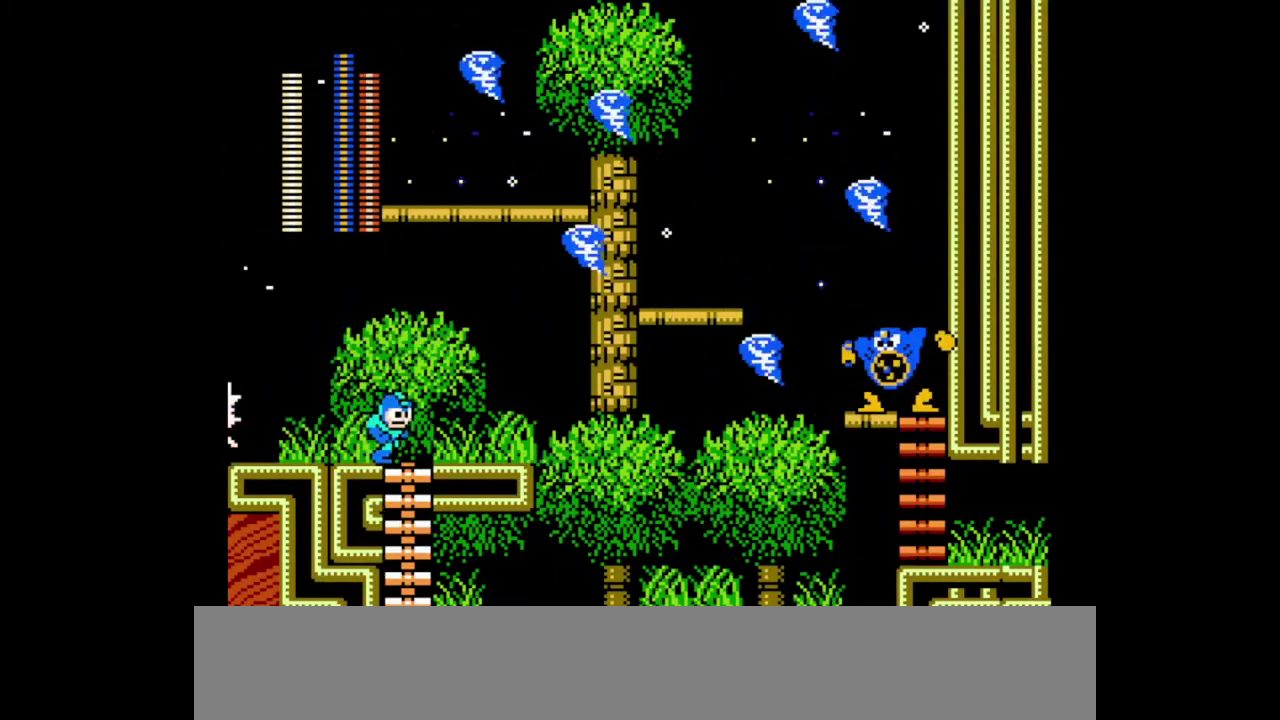
{"buttons": [], "events": []}
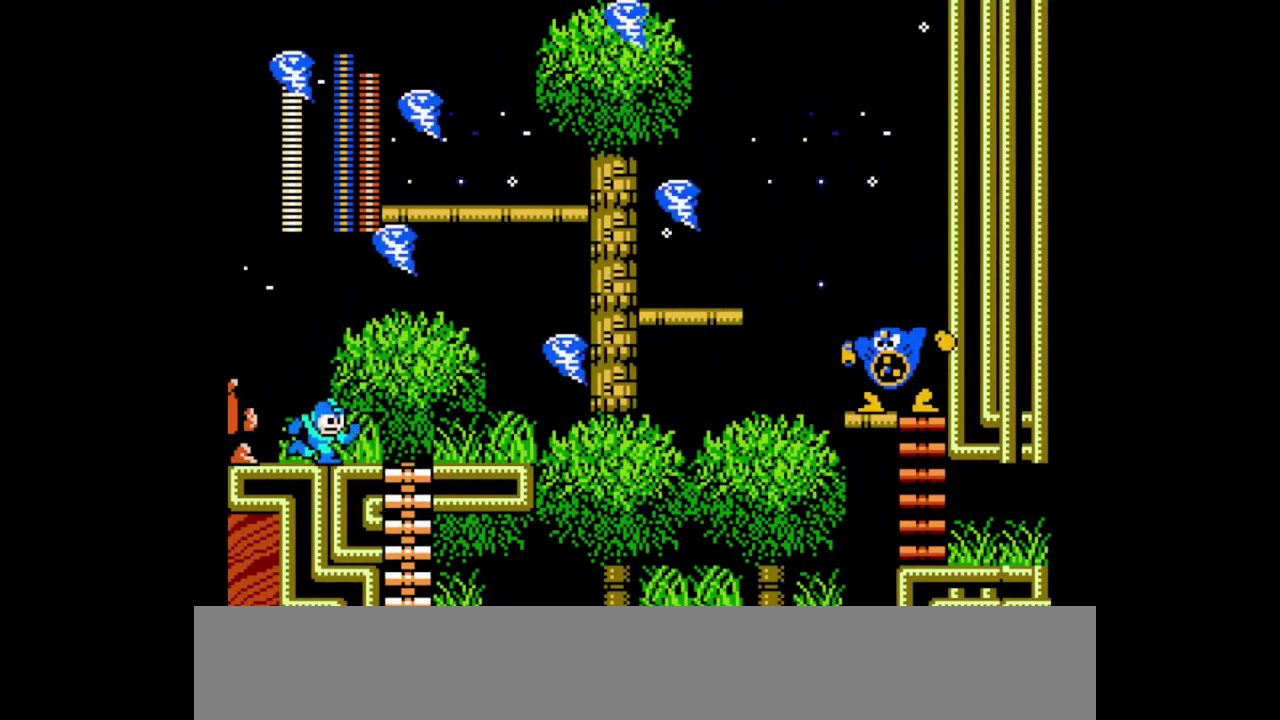
{"buttons": [], "events": [[33, "B", "down"], [33, "Y", "down"], [233, "B", "up"], [233, "Y", "up"]]}
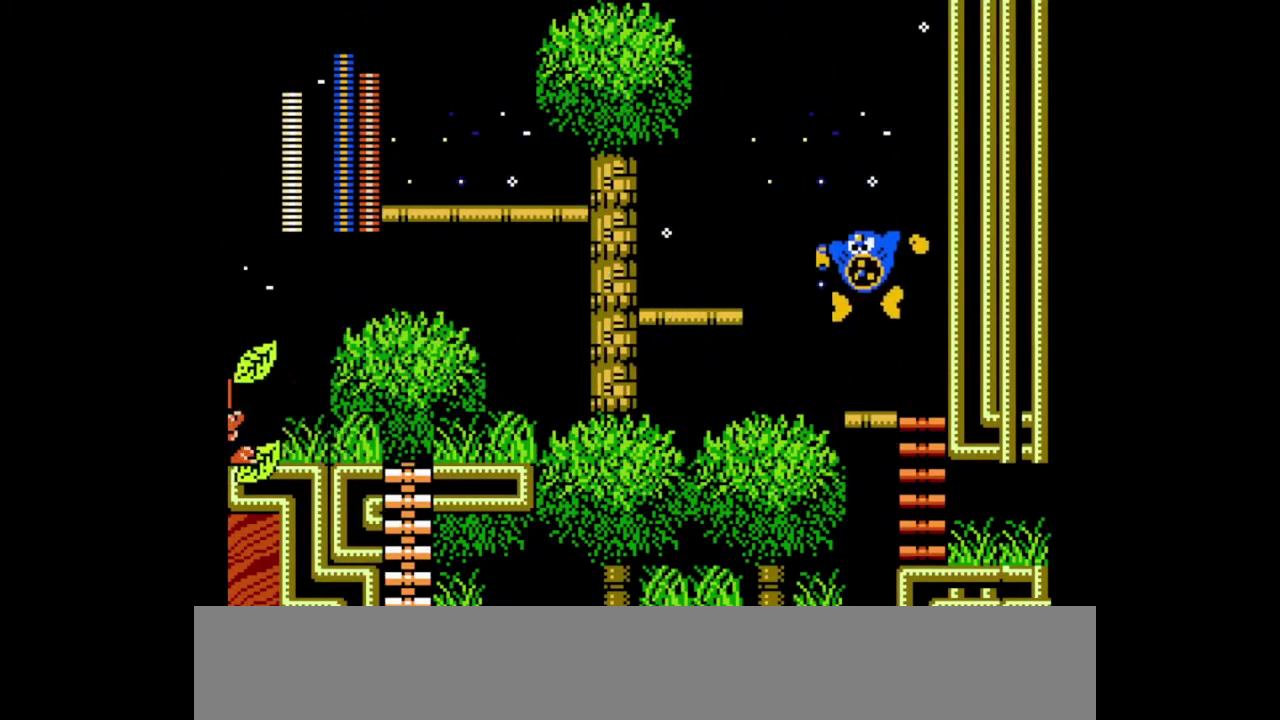
{"buttons": ["B", "Y"], "events": [[400, "B", "down"], [400, "Y", "down"]]}
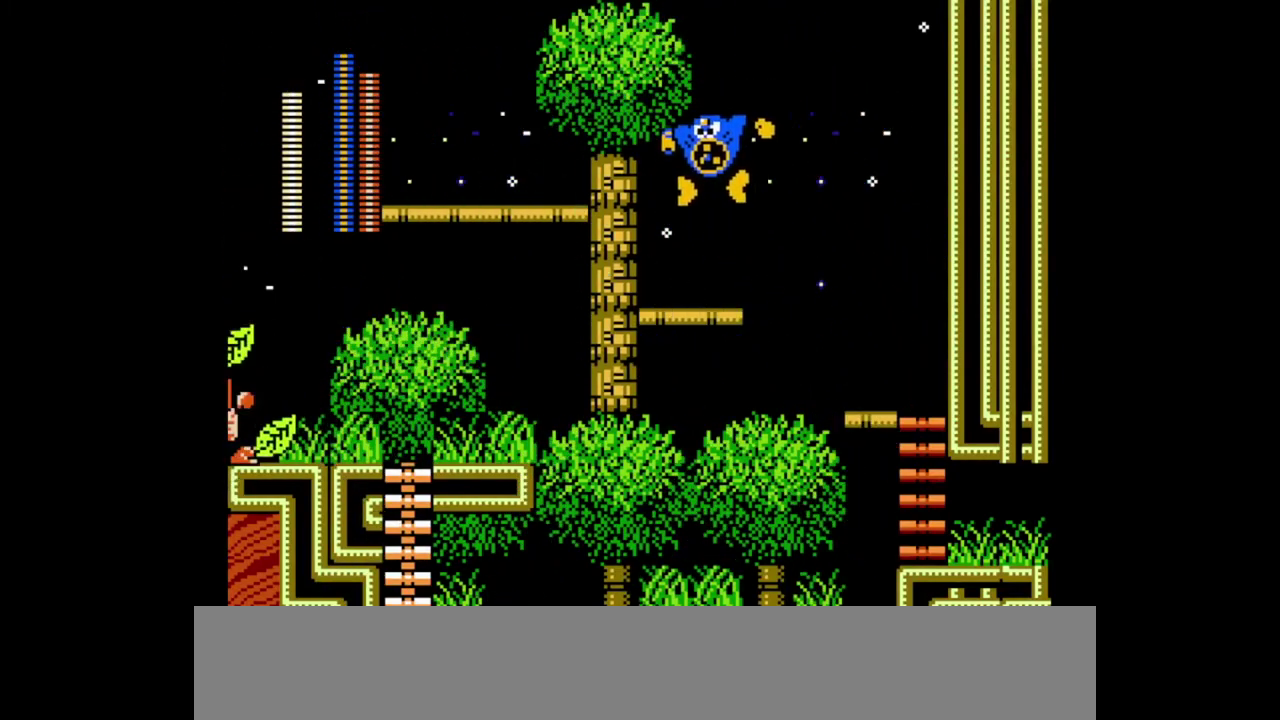
{"buttons": [], "events": [[33, "B", "up"], [33, "Y", "up"], [233, "START", "down"], [333, "START", "up"]]}
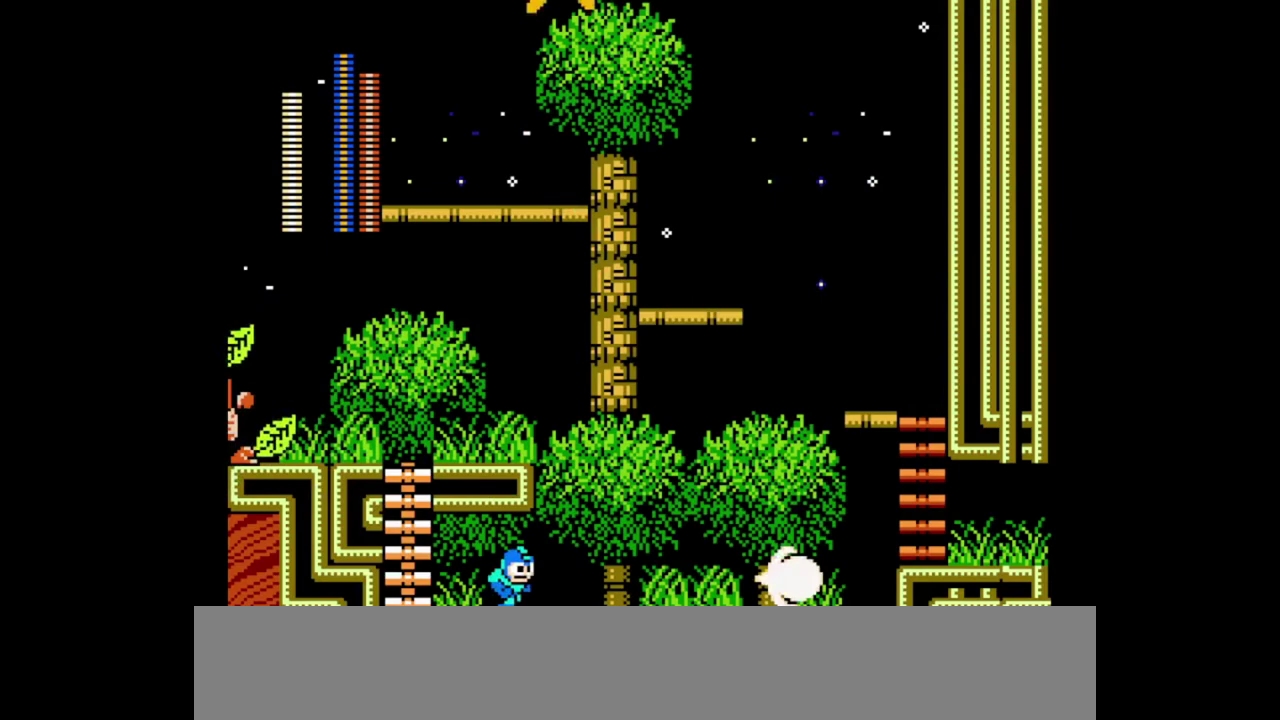
{"buttons": [], "events": []}
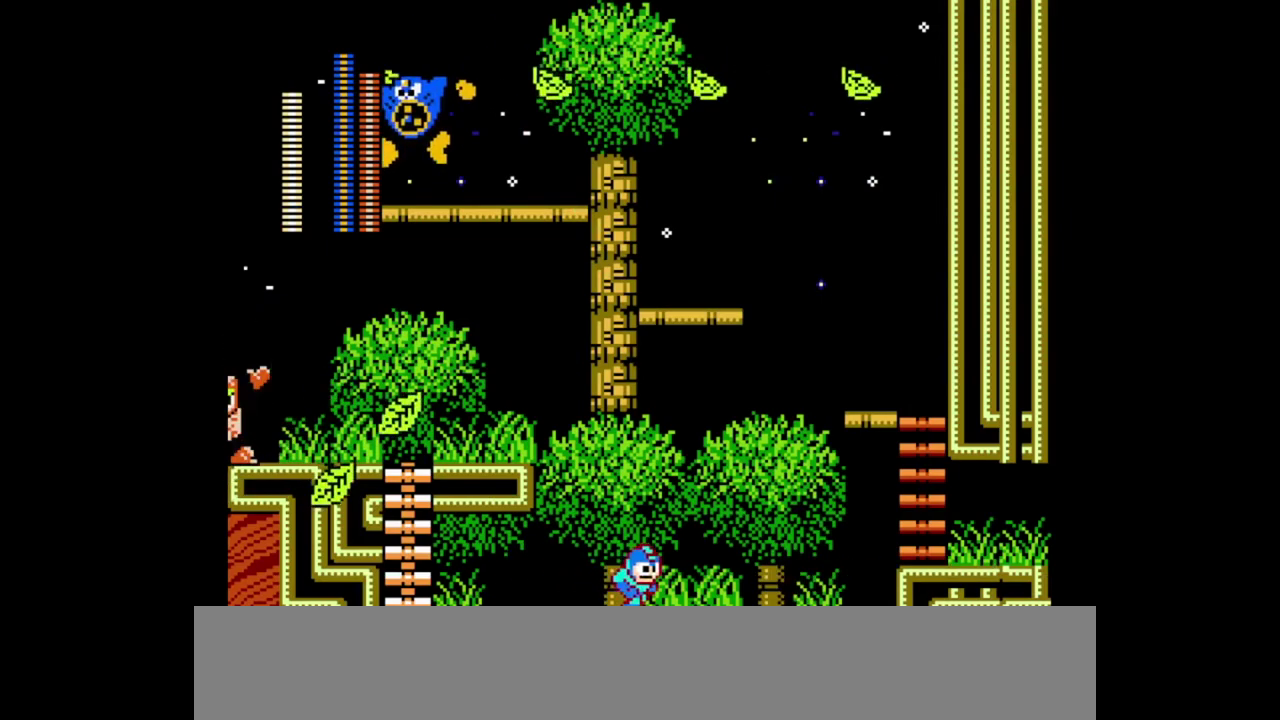
{"buttons": ["B", "Y"], "events": [[67, "B", "down"], [67, "Y", "down"], [233, "B", "up"], [233, "Y", "up"], [467, "B", "down"], [467, "Y", "down"]]}
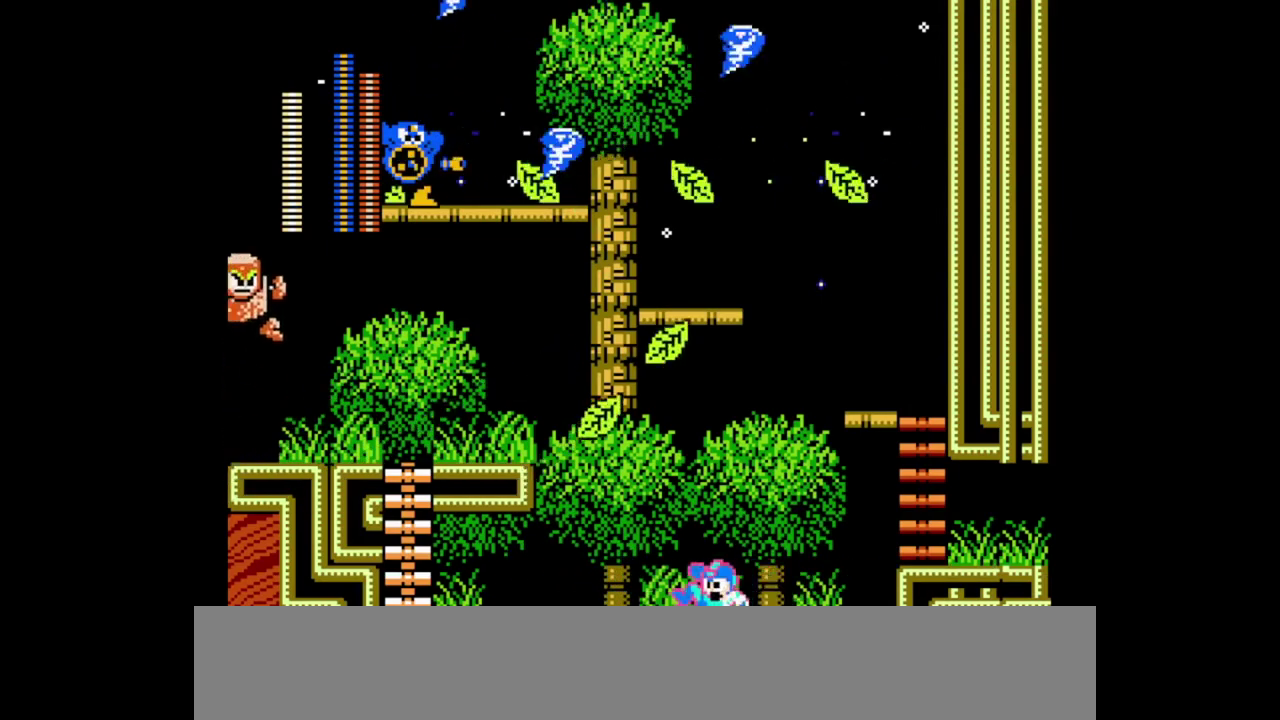
{"buttons": ["B", "Y"], "events": [[133, "B", "up"], [133, "Y", "up"], [500, "B", "down"], [500, "Y", "down"]]}
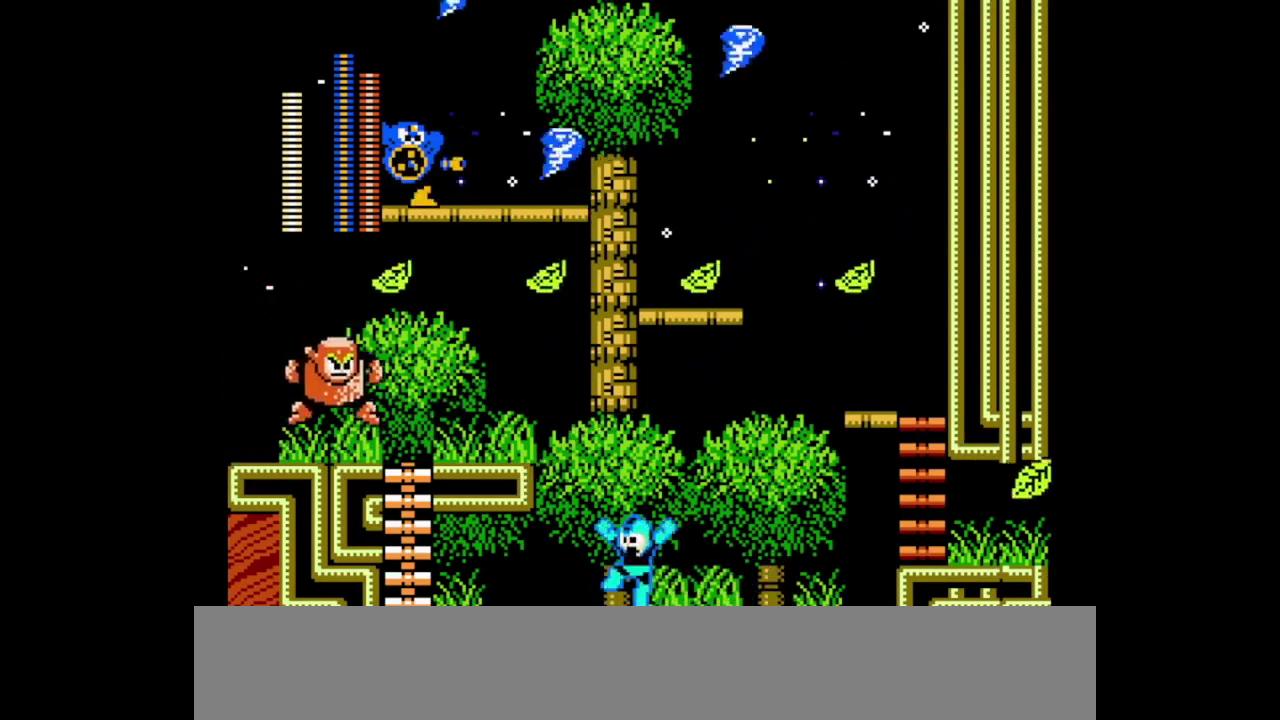
{"buttons": [], "events": [[200, "B", "up"], [200, "Y", "up"]]}
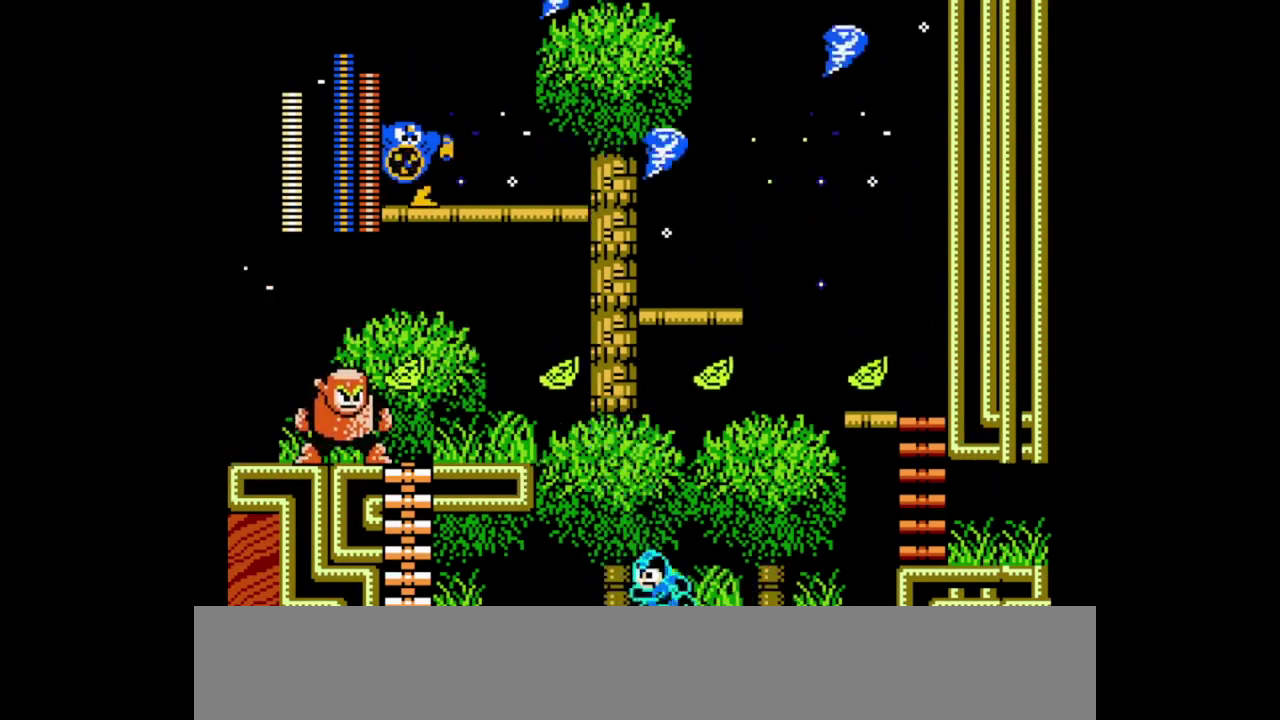
{"buttons": [], "events": []}
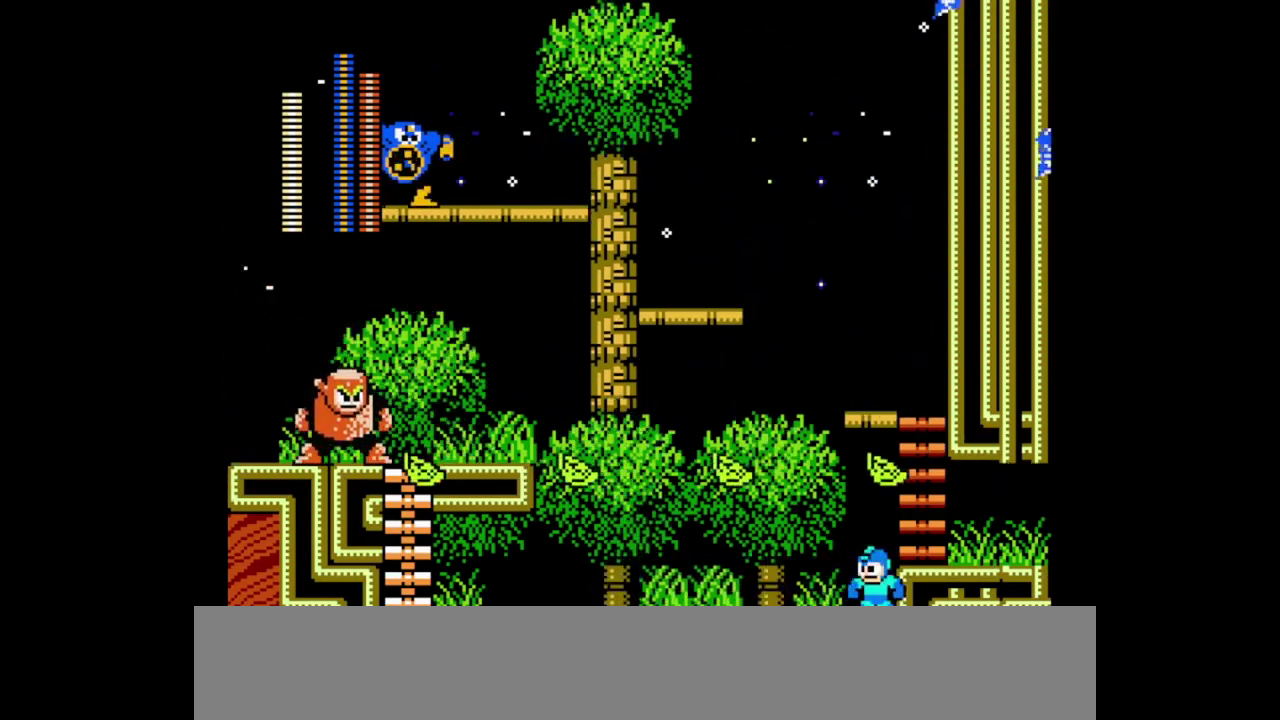
{"buttons": ["B", "Y"], "events": [[467, "B", "down"], [467, "Y", "down"]]}
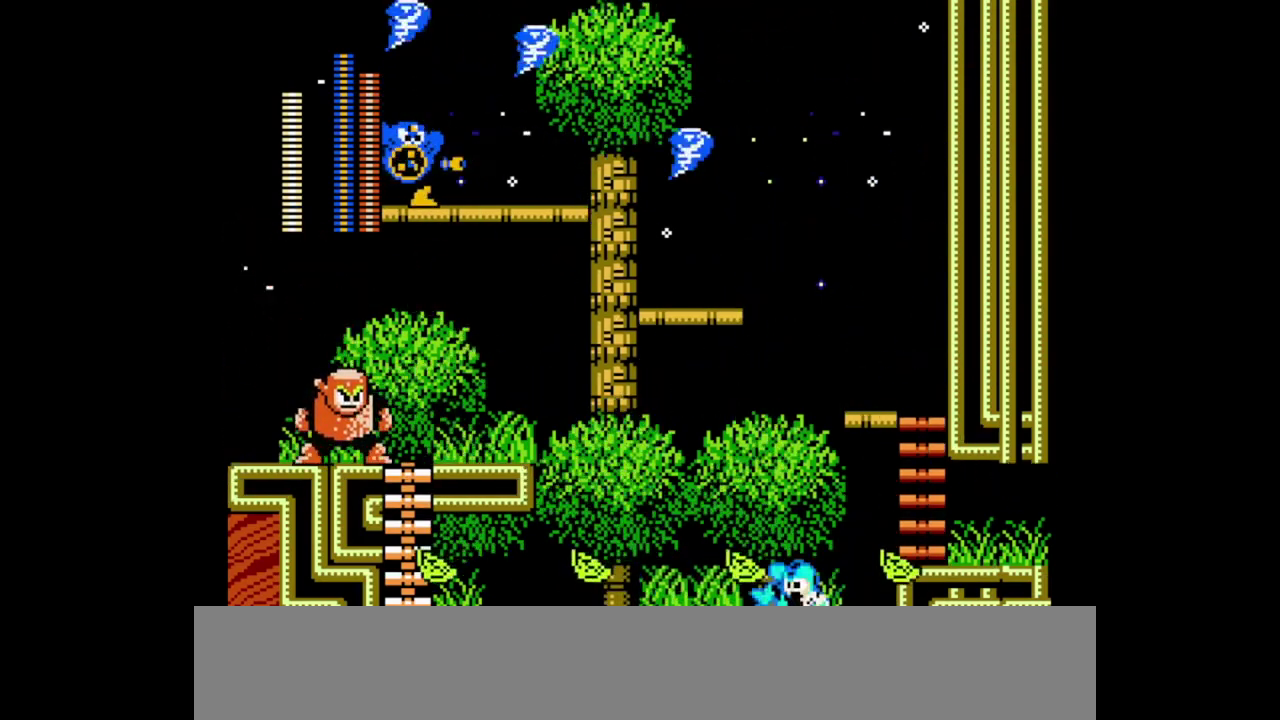
{"buttons": [], "events": [[133, "B", "up"], [133, "Y", "up"]]}